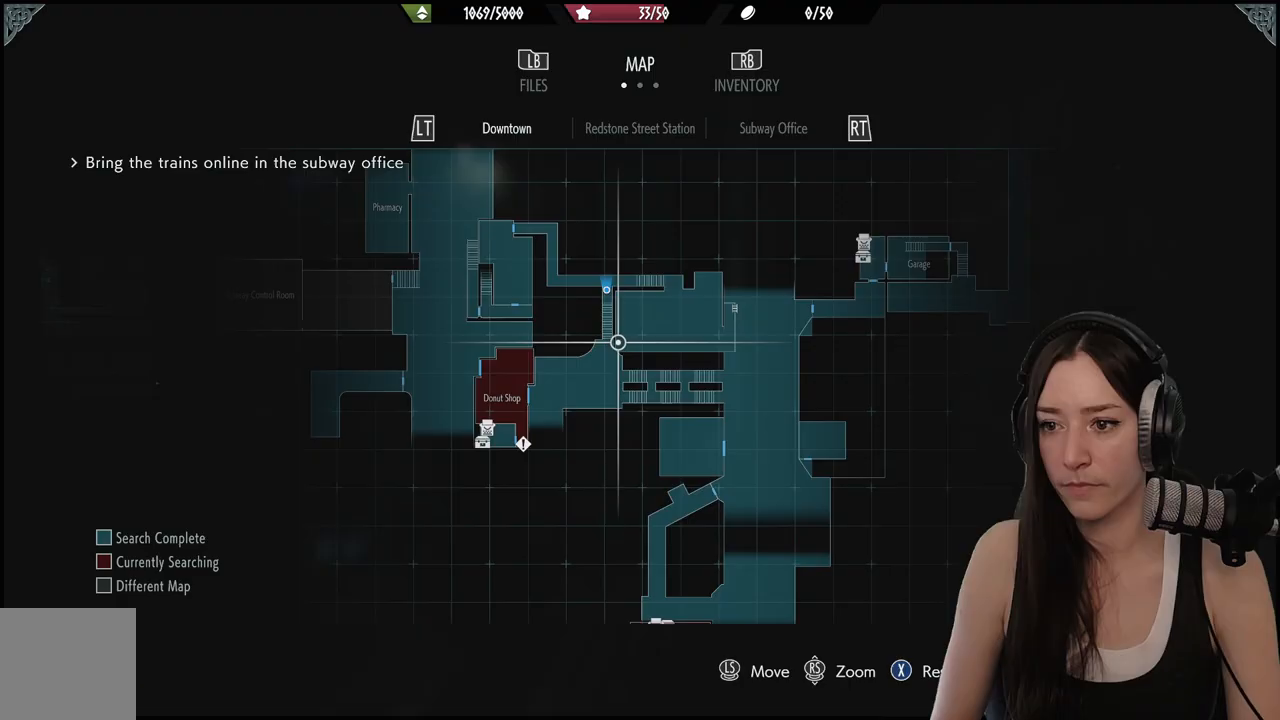
Gameplay with a controller (Xbox layout); each line is a JSON object with the inputs held at the frame after it. "events" lists button and stick changes between this image and that frame as [ms after this image, input, new state], when the widget could be followed in between.
{"buttons": [], "left_stick": "center", "right_stick": "center", "events": [[83, "left_stick", "center"]]}
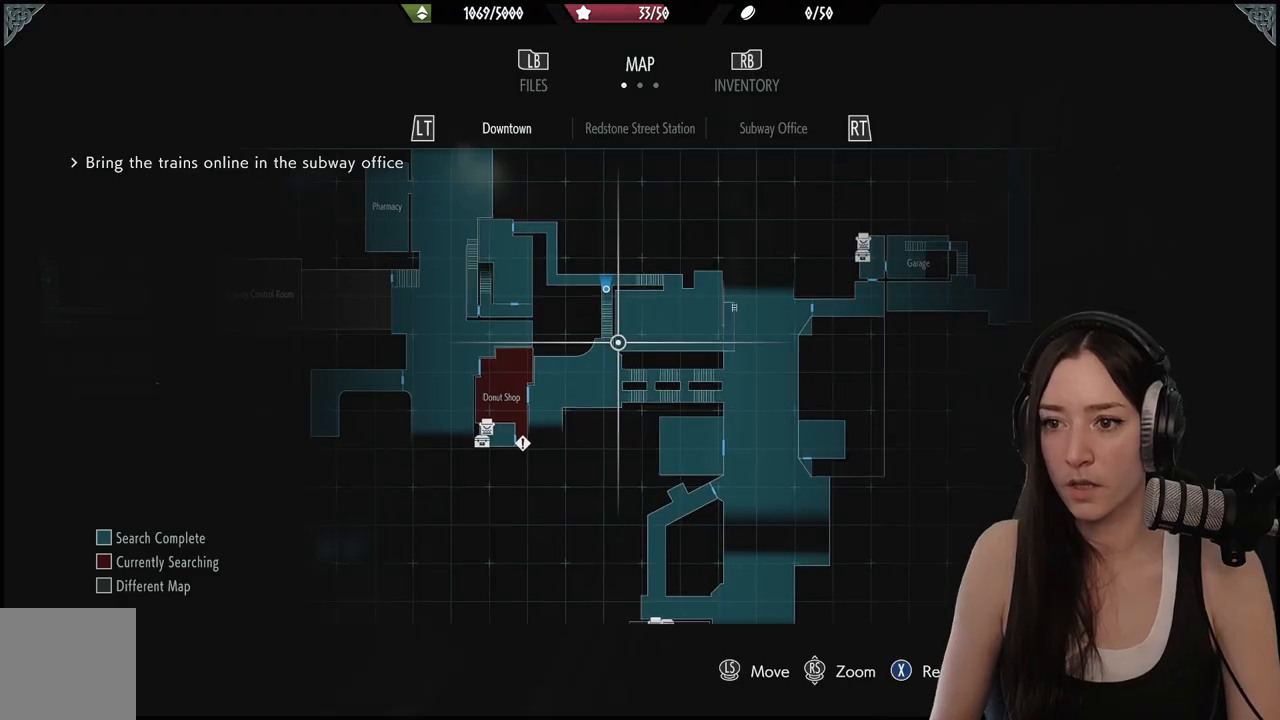
{"buttons": [], "left_stick": "center", "right_stick": "center", "events": []}
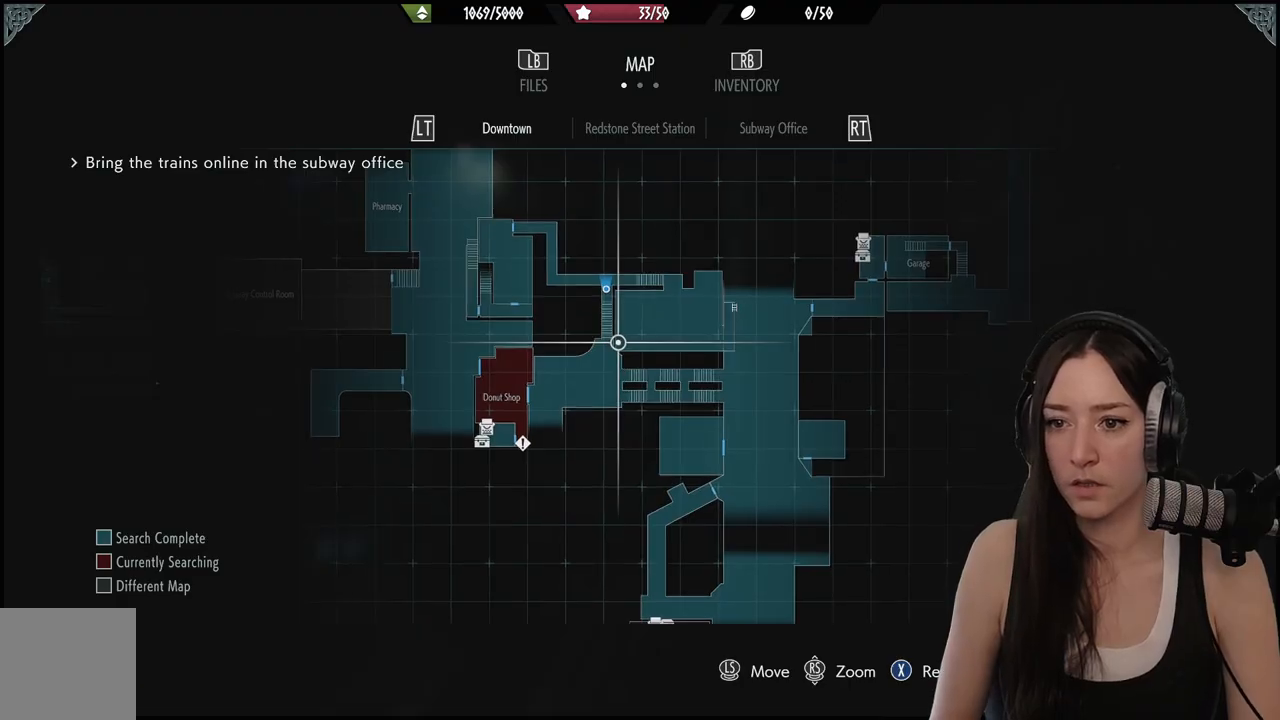
{"buttons": [], "left_stick": "left", "right_stick": "center", "events": [[150, "left_stick", "left"]]}
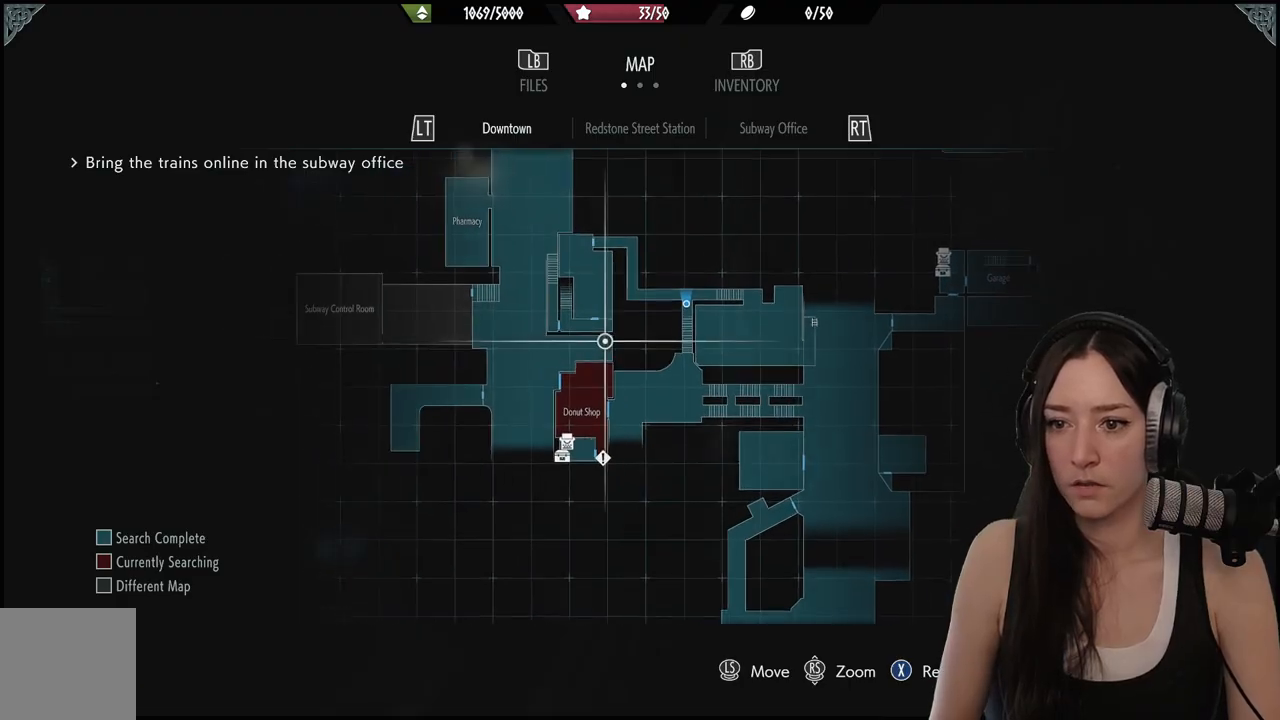
{"buttons": [], "left_stick": "center", "right_stick": "center", "events": [[200, "left_stick", "center"]]}
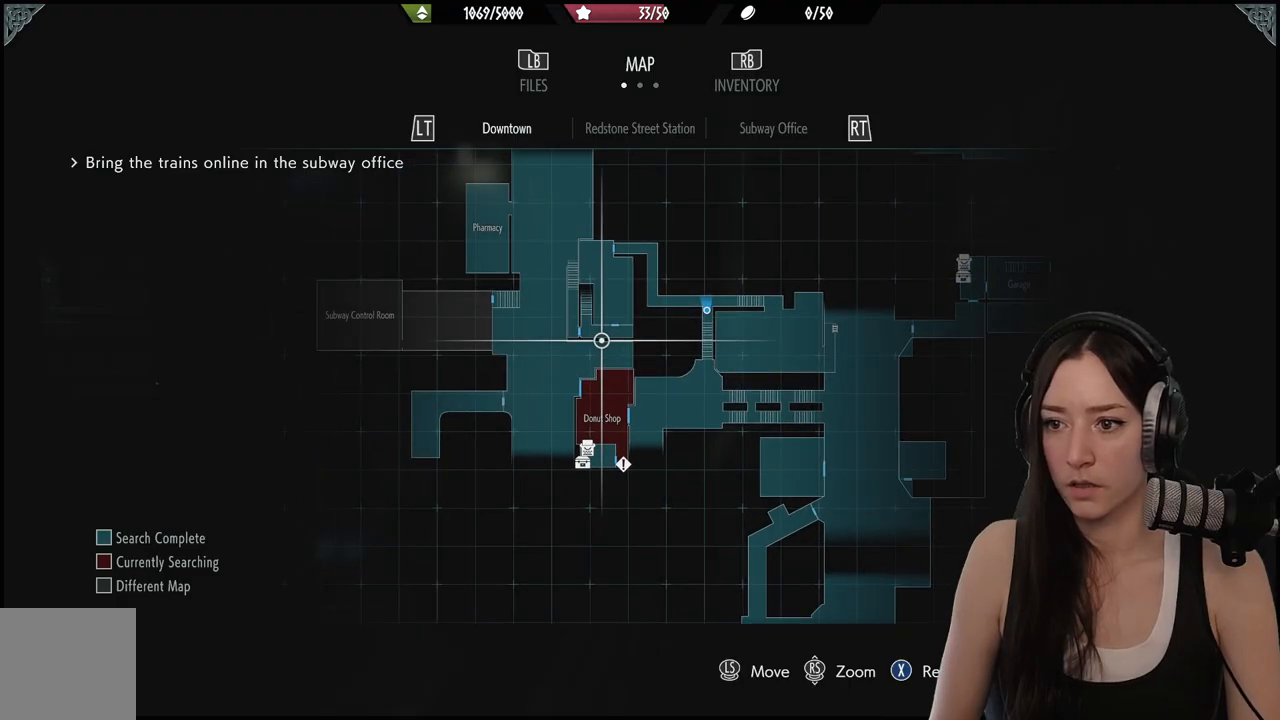
{"buttons": [], "left_stick": "center", "right_stick": "center", "events": []}
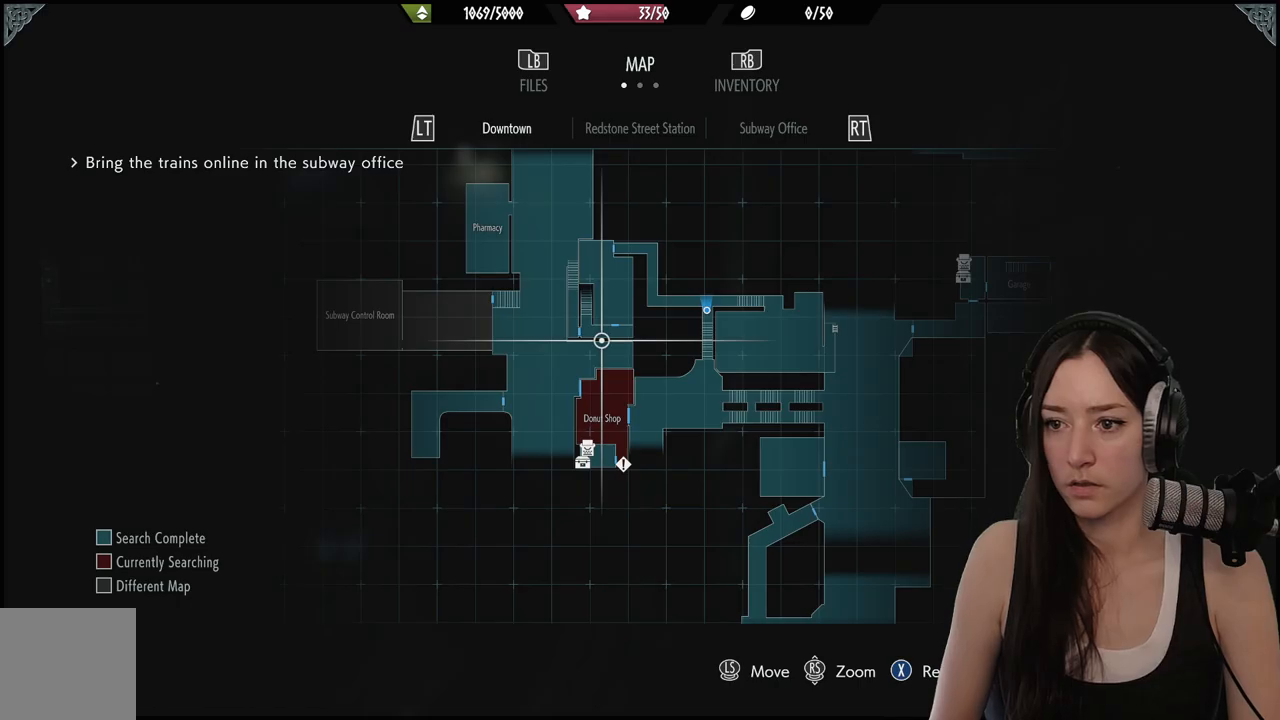
{"buttons": [], "left_stick": "center", "right_stick": "center", "events": []}
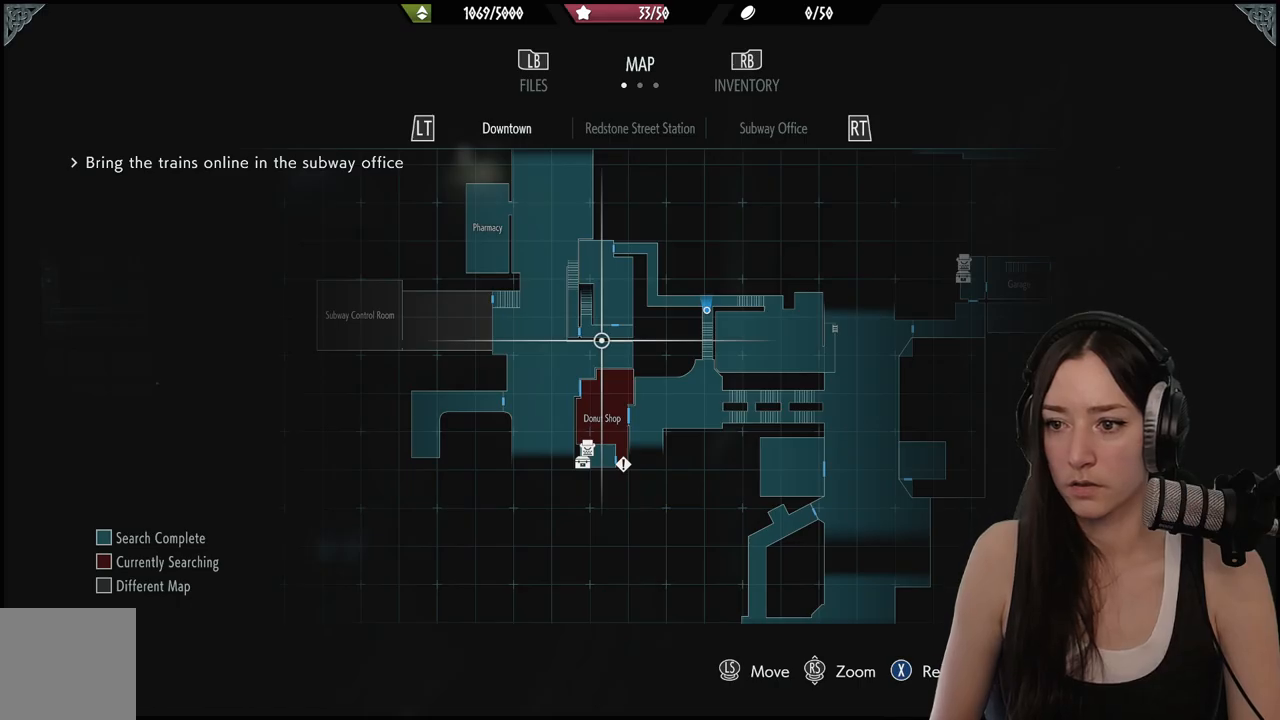
{"buttons": [], "left_stick": "center", "right_stick": "center", "events": []}
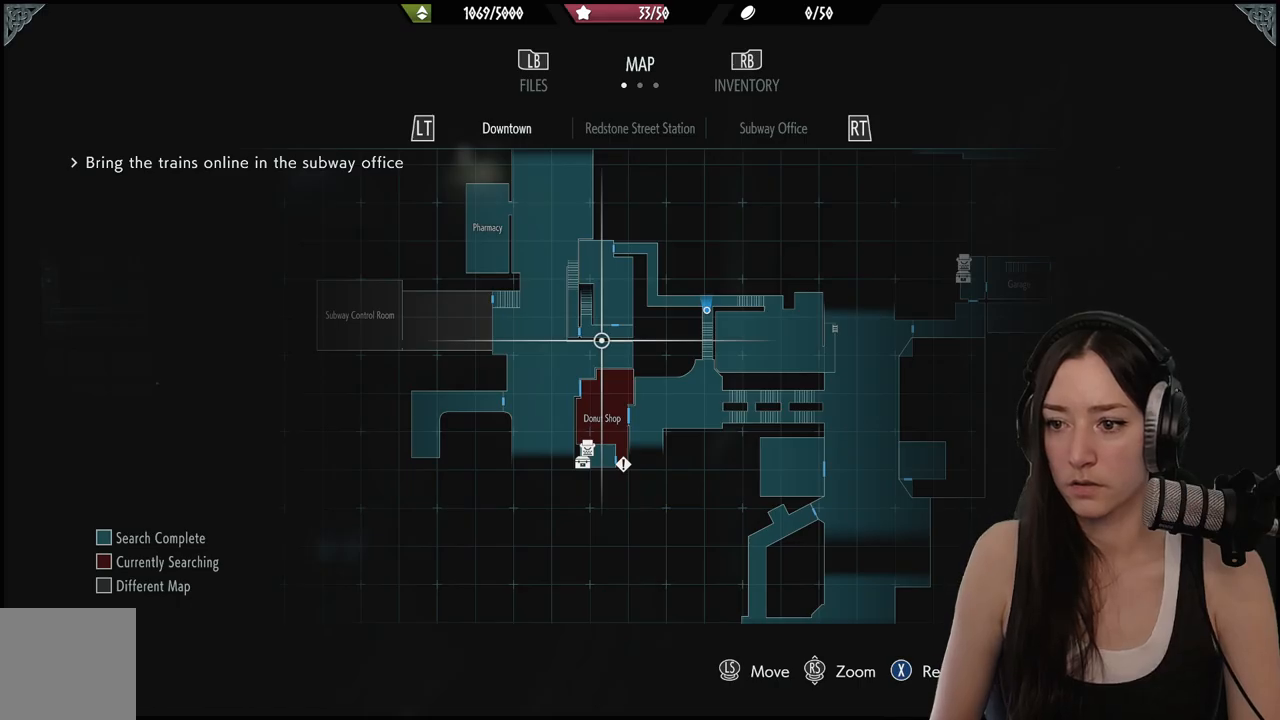
{"buttons": [], "left_stick": "center", "right_stick": "center", "events": []}
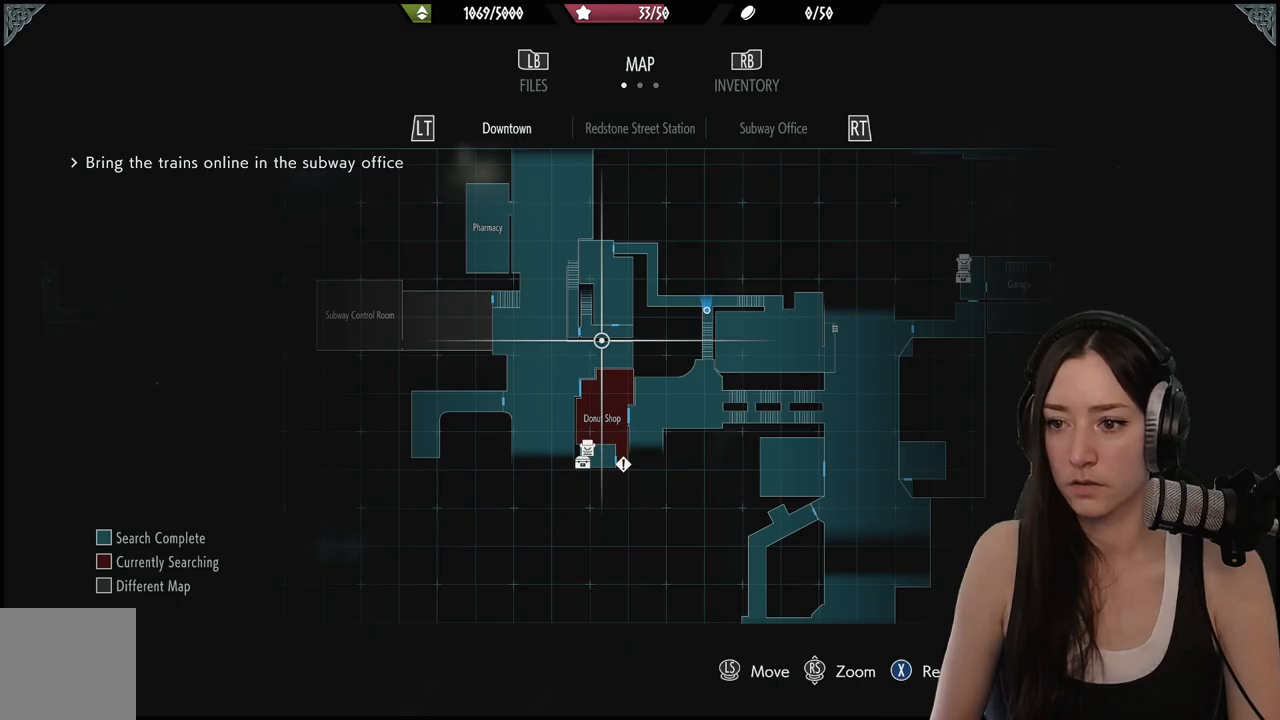
{"buttons": [], "left_stick": "center", "right_stick": "center", "events": []}
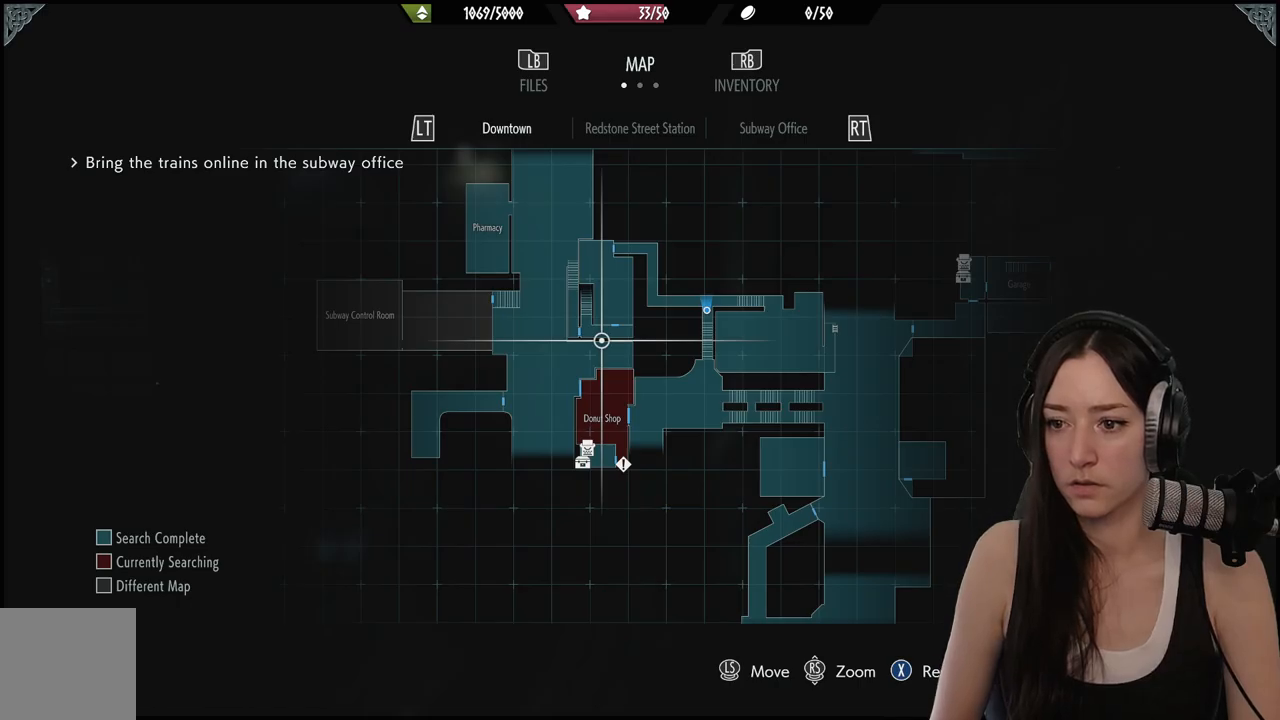
{"buttons": [], "left_stick": "center", "right_stick": "center", "events": []}
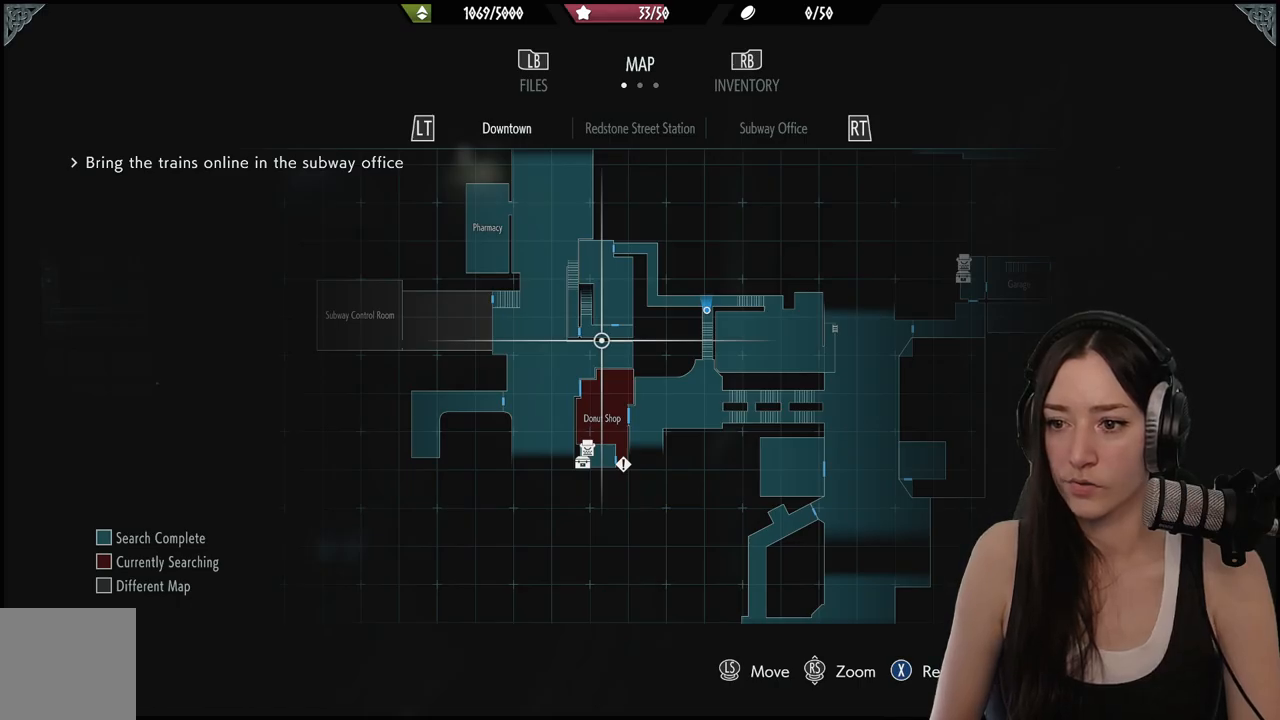
{"buttons": [], "left_stick": "center", "right_stick": "center", "events": []}
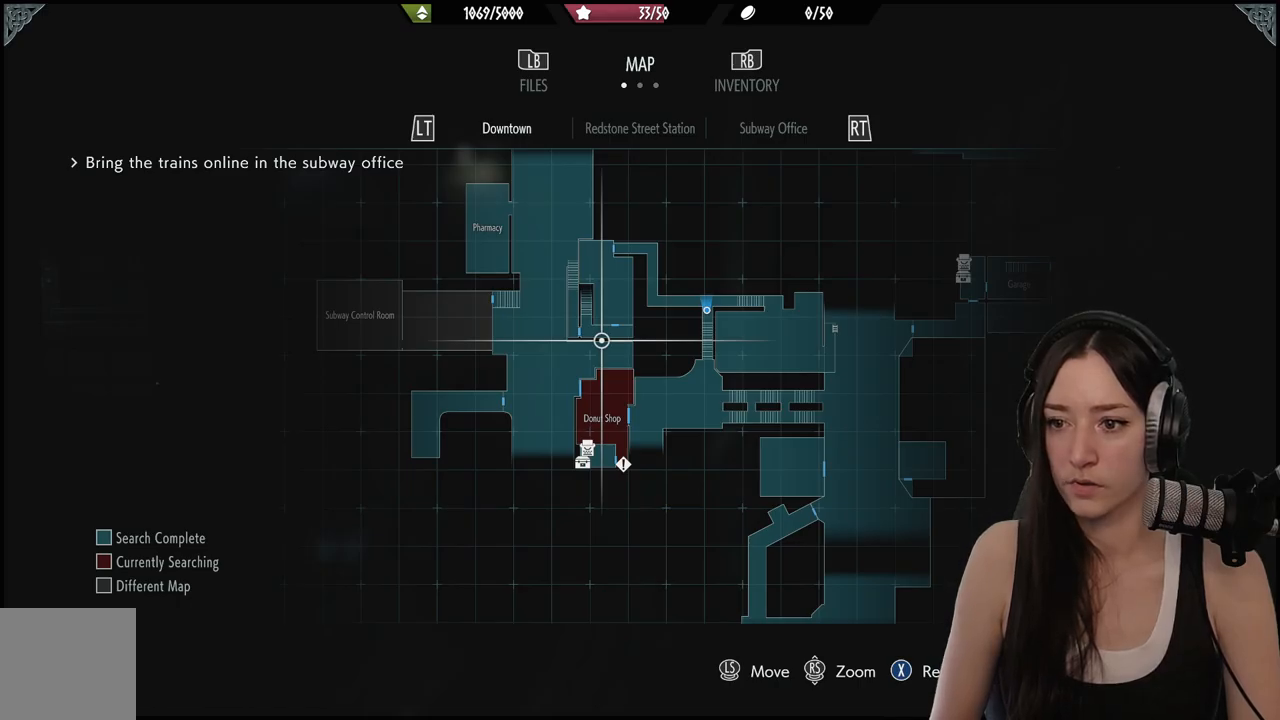
{"buttons": [], "left_stick": "center", "right_stick": "center", "events": []}
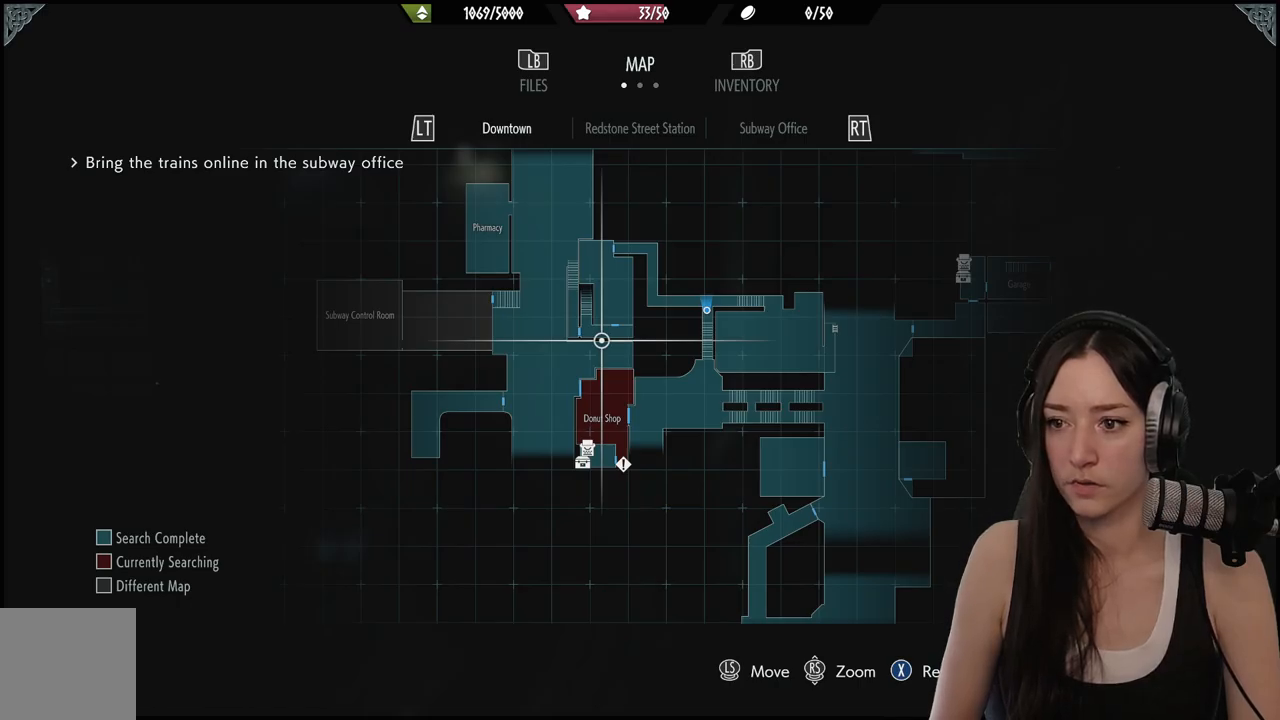
{"buttons": [], "left_stick": "up", "right_stick": "down-left"}
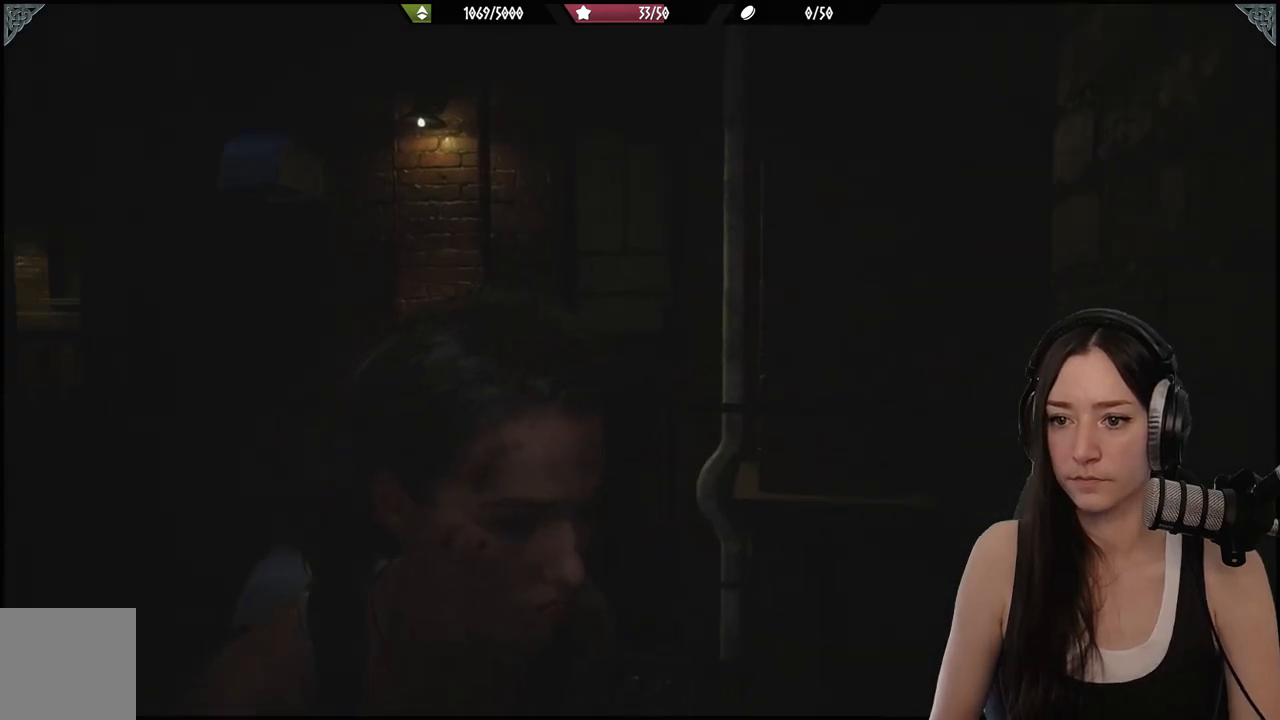
{"buttons": [], "left_stick": "up-left", "right_stick": "left", "events": [[267, "right_stick", "center"], [400, "left_stick", "up-left"], [417, "right_stick", "left"]]}
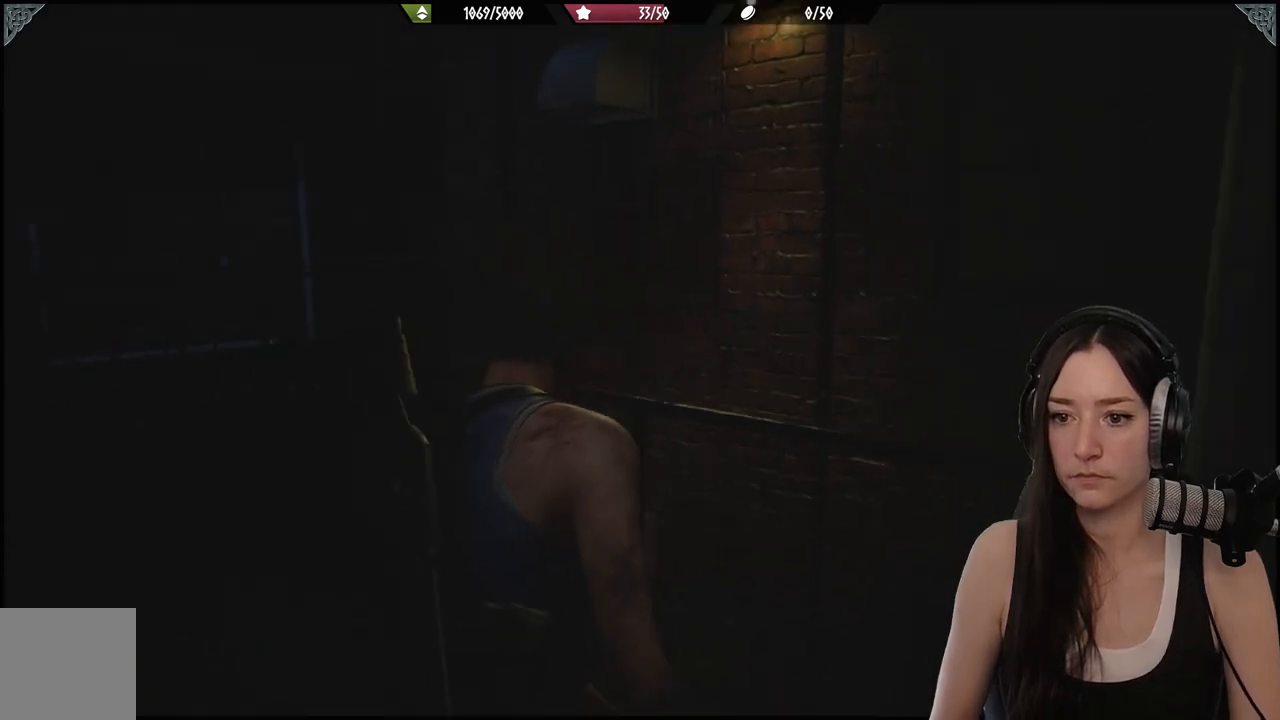
{"buttons": [], "left_stick": "up-left", "right_stick": "center", "events": [[367, "right_stick", "center"]]}
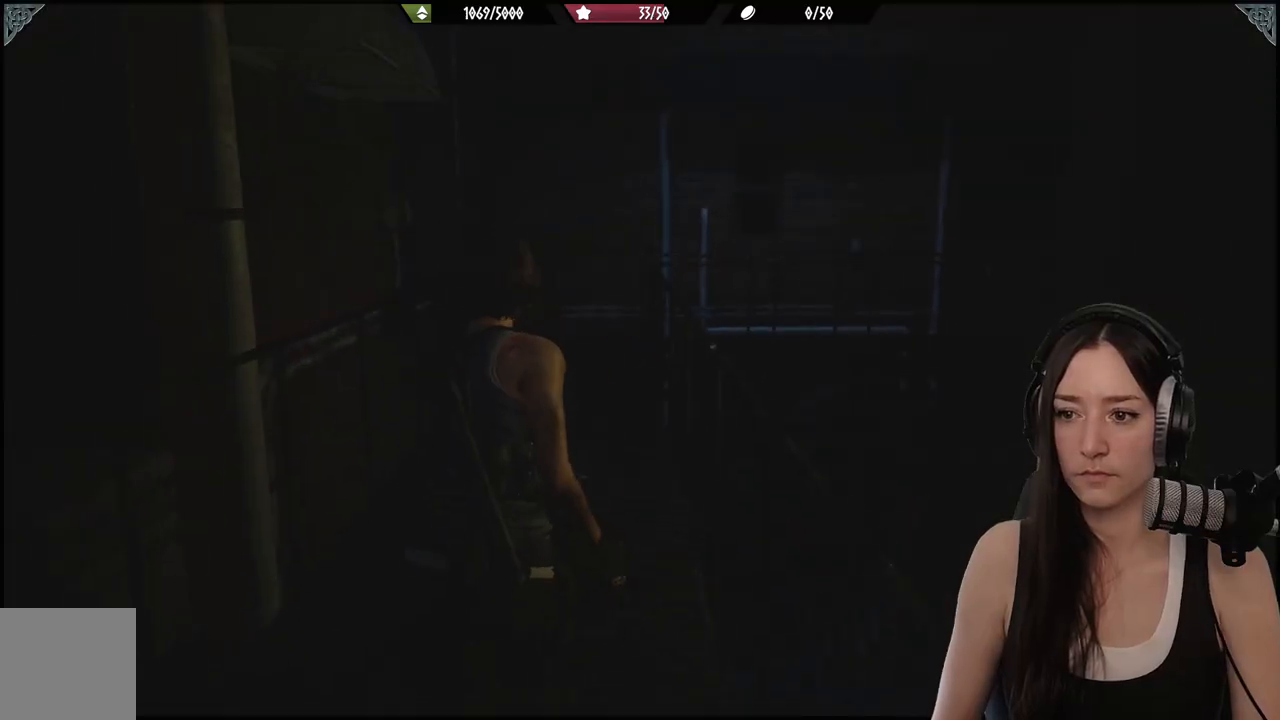
{"buttons": [], "left_stick": "up", "right_stick": "center", "events": [[83, "left_stick", "up"]]}
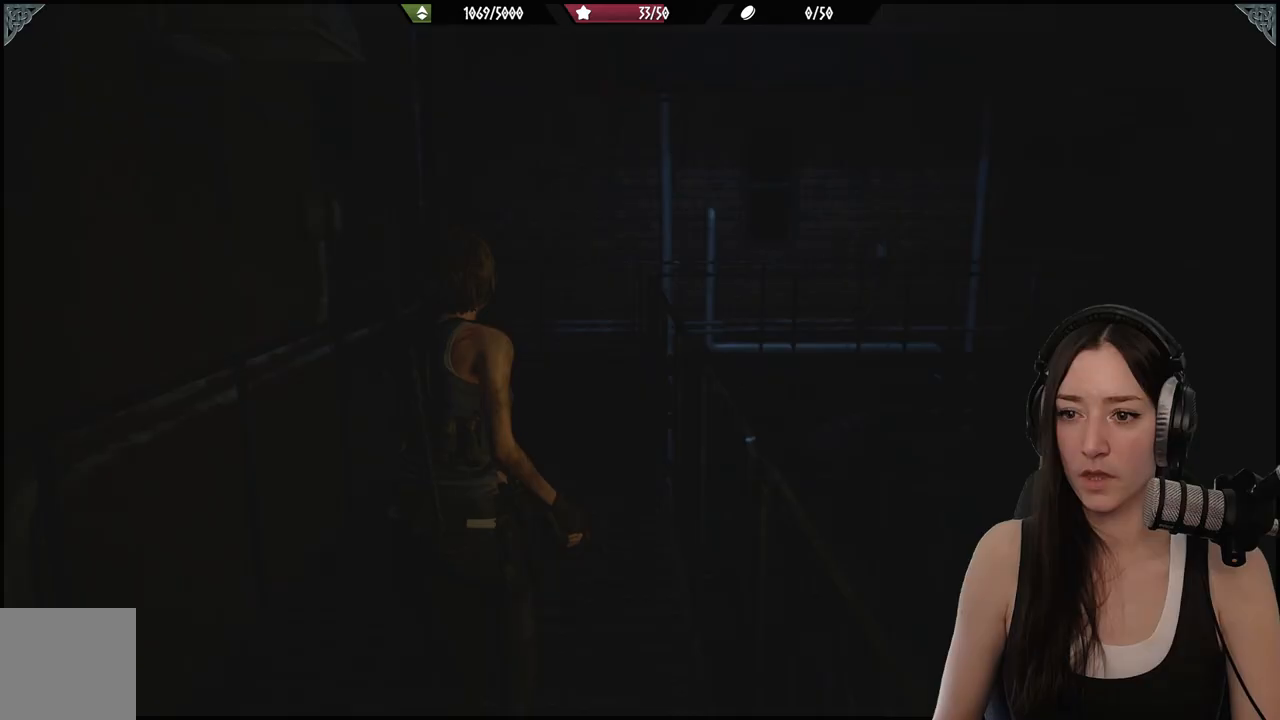
{"buttons": [], "left_stick": "up", "right_stick": "center", "events": []}
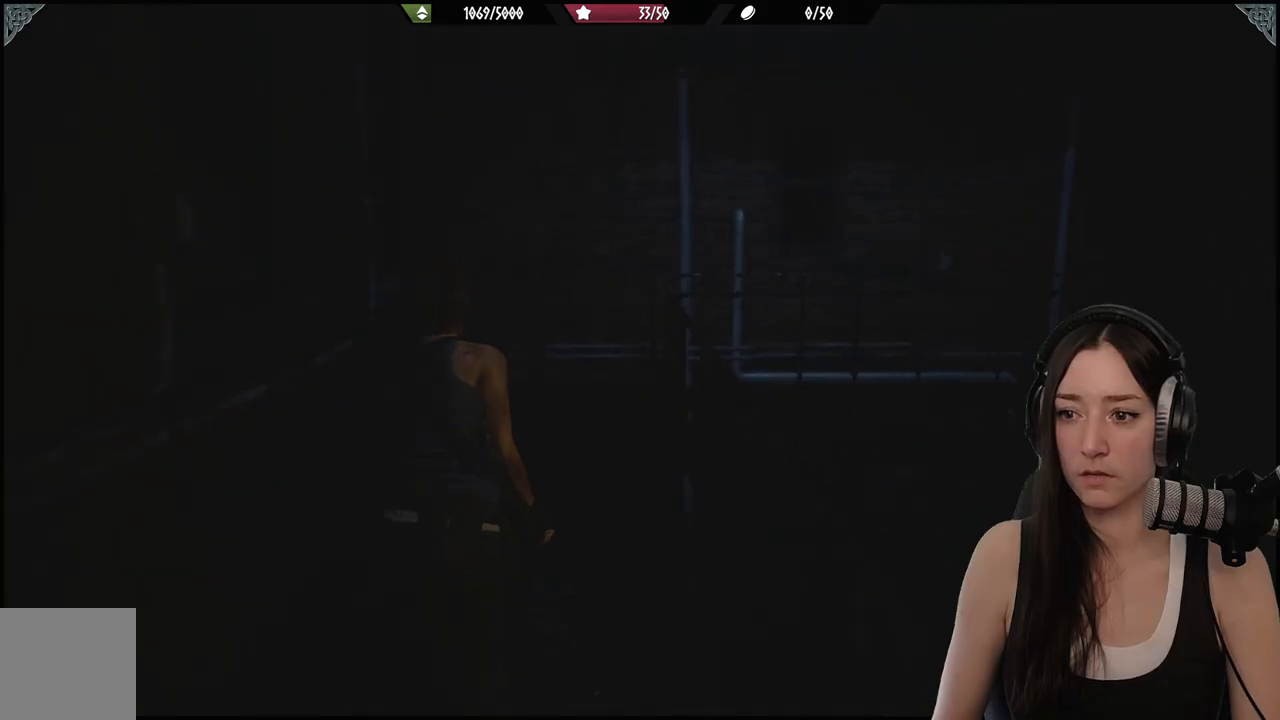
{"buttons": [], "left_stick": "up", "right_stick": "right", "events": [[100, "right_stick", "right"]]}
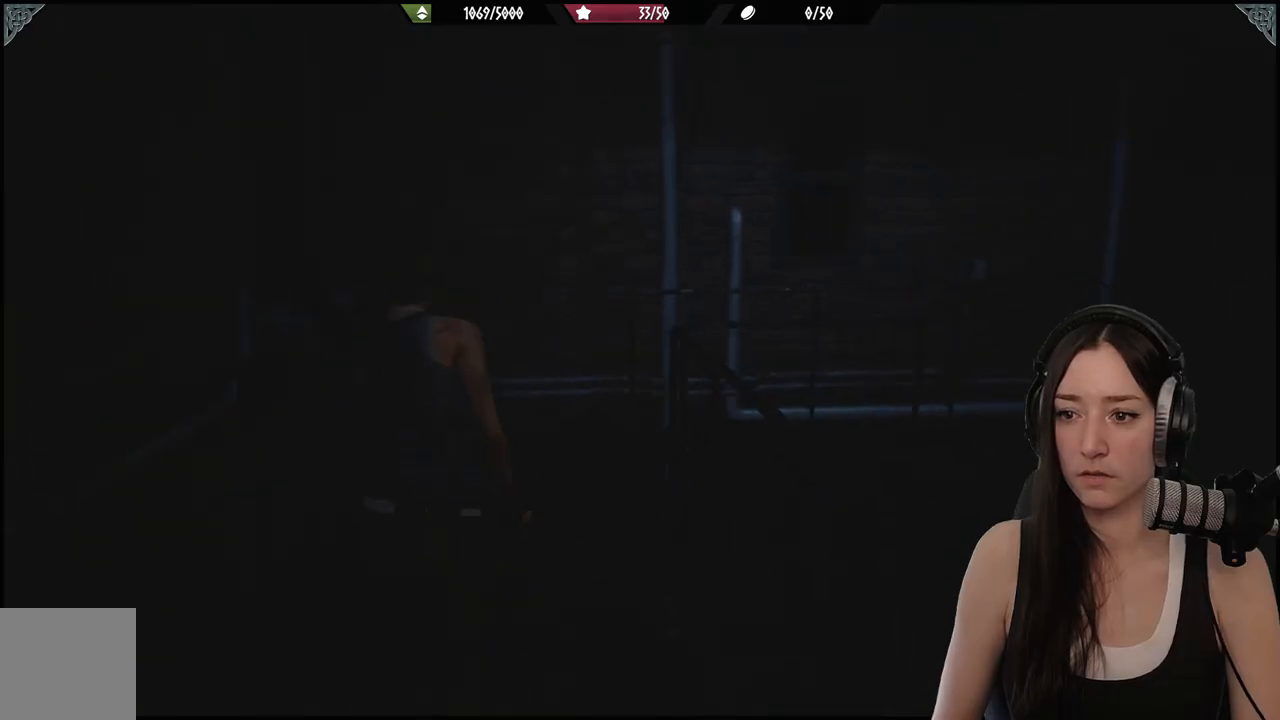
{"buttons": [], "left_stick": "up", "right_stick": "right", "events": []}
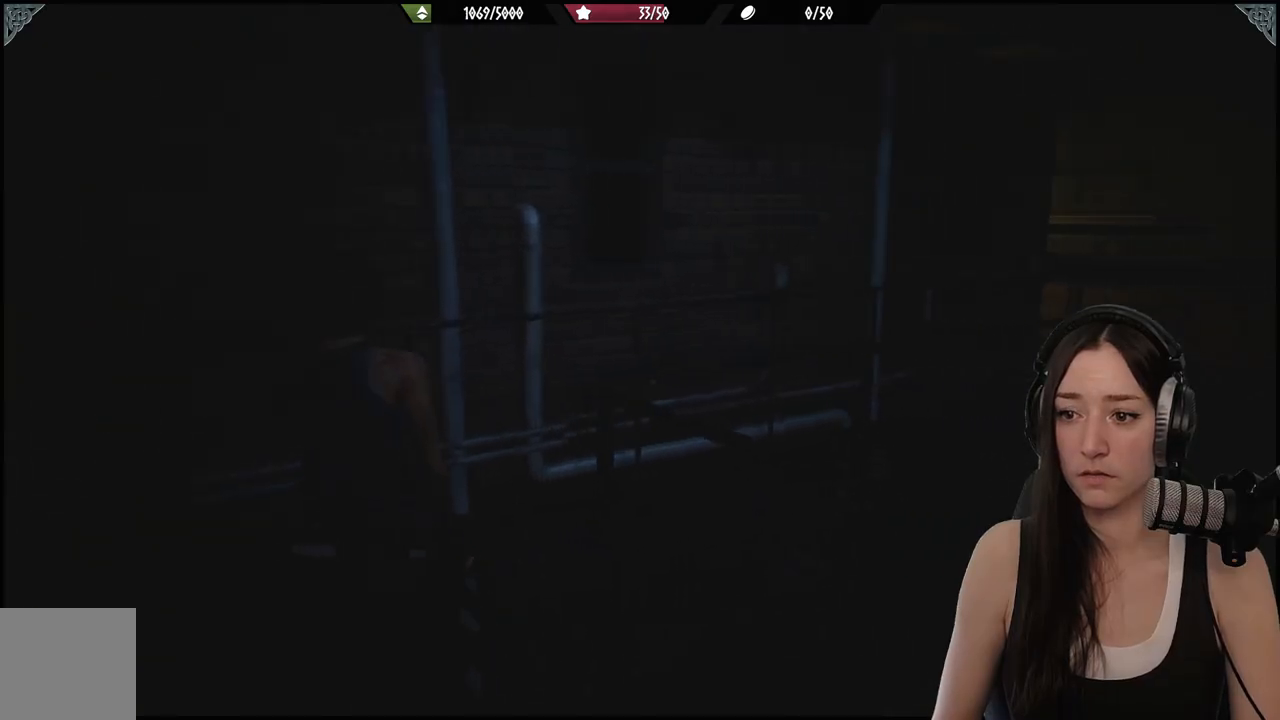
{"buttons": [], "left_stick": "up", "right_stick": "center", "events": [[400, "right_stick", "center"]]}
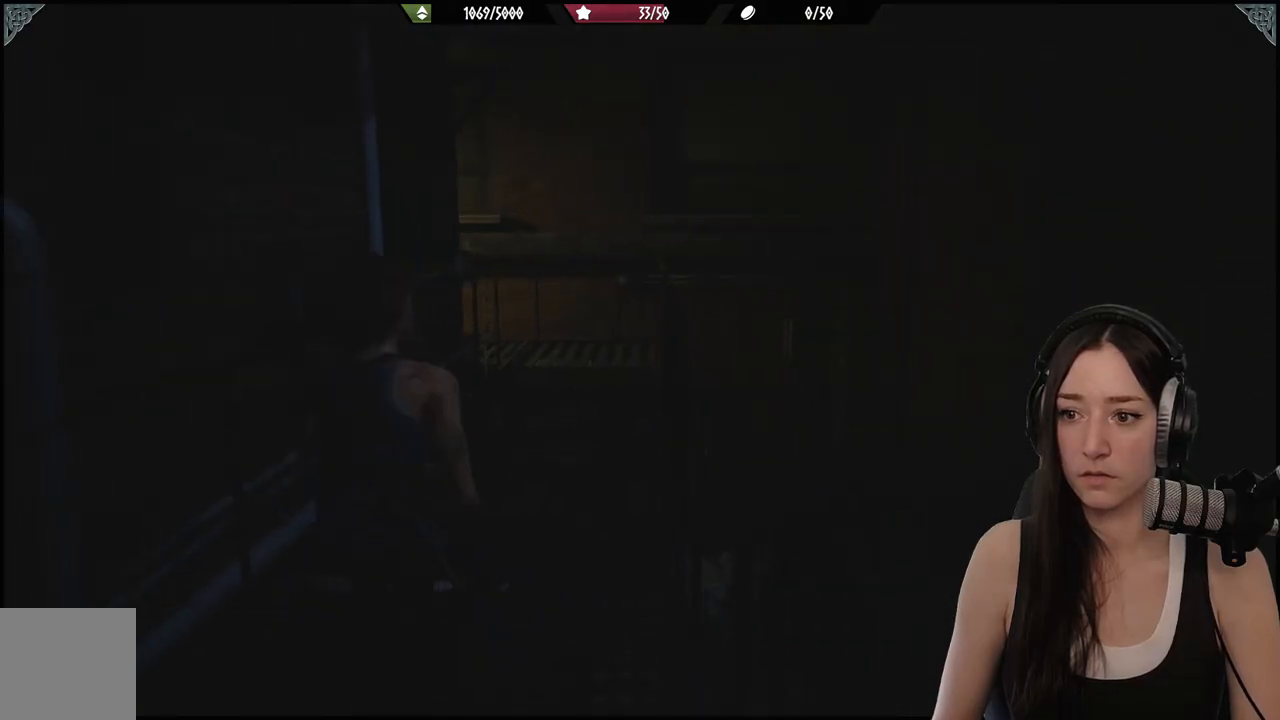
{"buttons": [], "left_stick": "up", "right_stick": "center", "events": []}
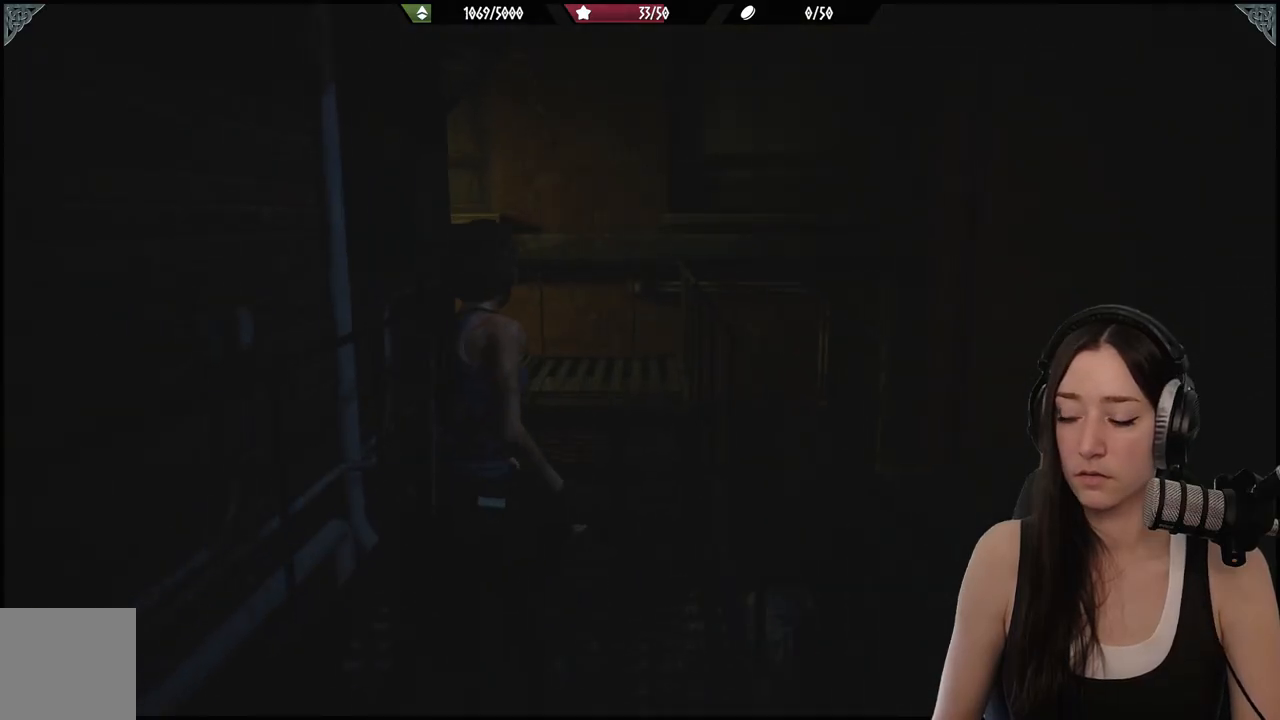
{"buttons": [], "left_stick": "up", "right_stick": "left", "events": [[217, "right_stick", "left"]]}
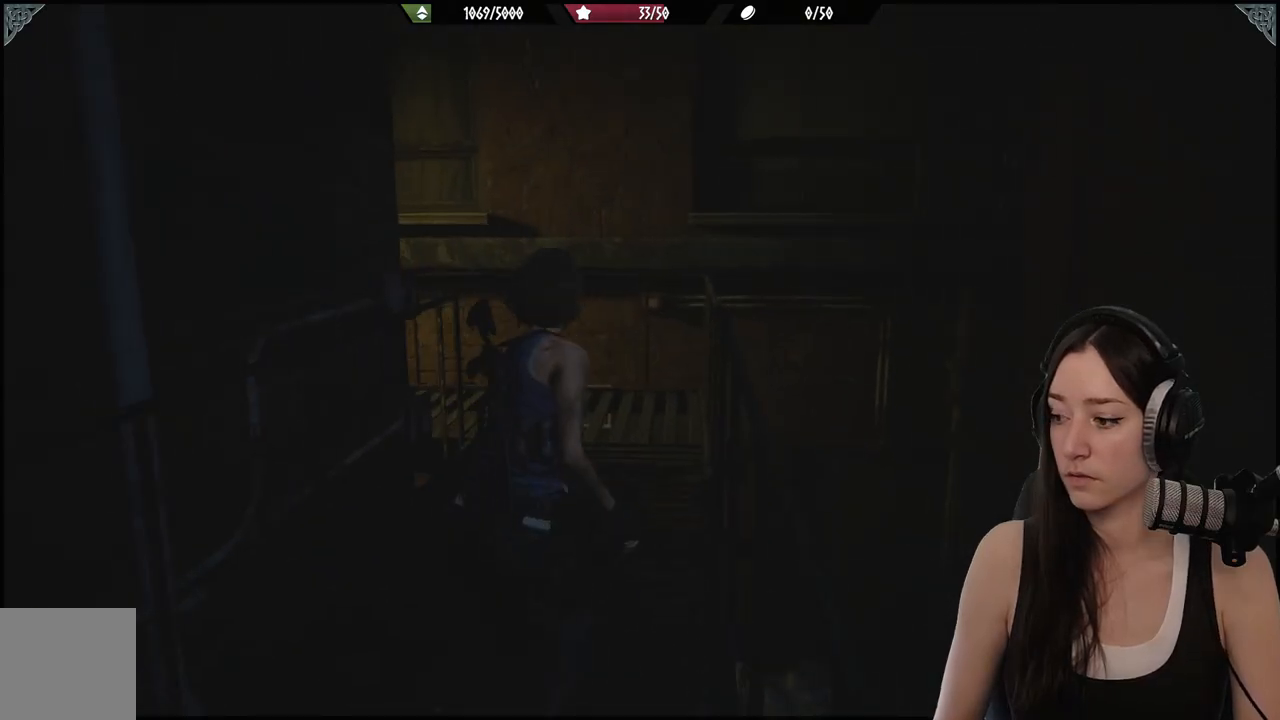
{"buttons": [], "left_stick": "up", "right_stick": "left", "events": []}
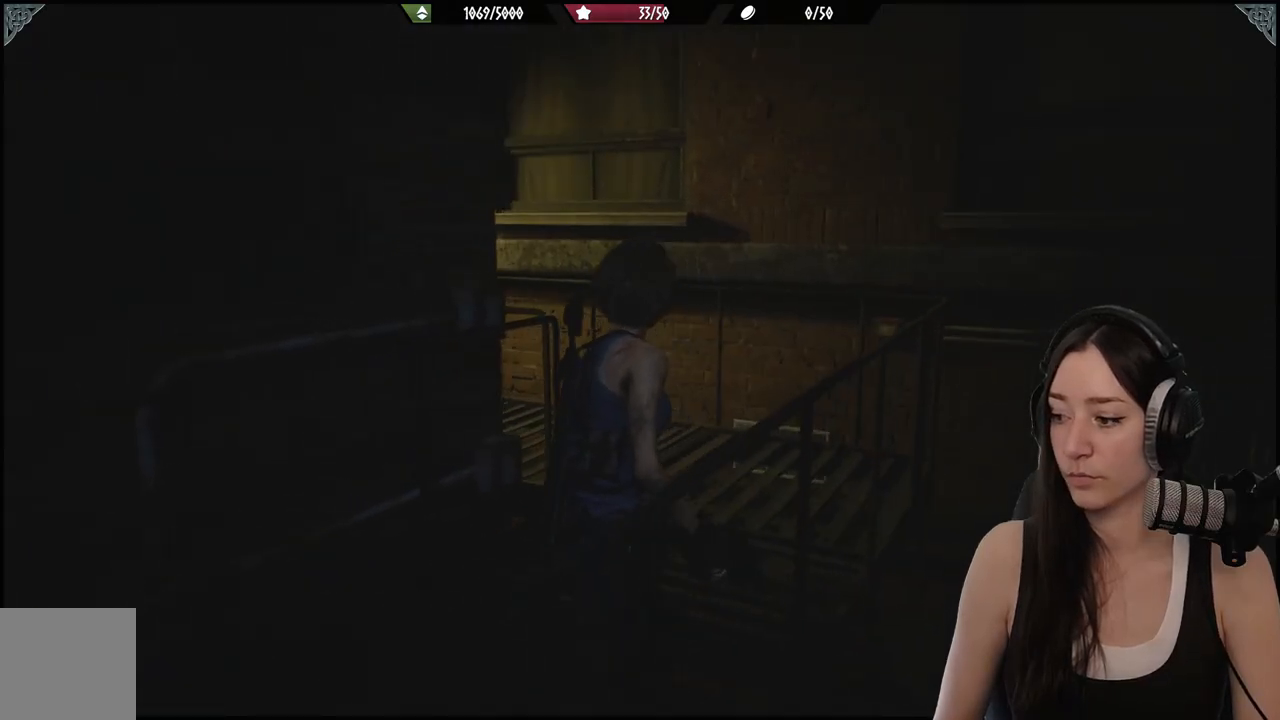
{"buttons": [], "left_stick": "up", "right_stick": "left", "events": [[283, "right_stick", "center"], [450, "right_stick", "left"]]}
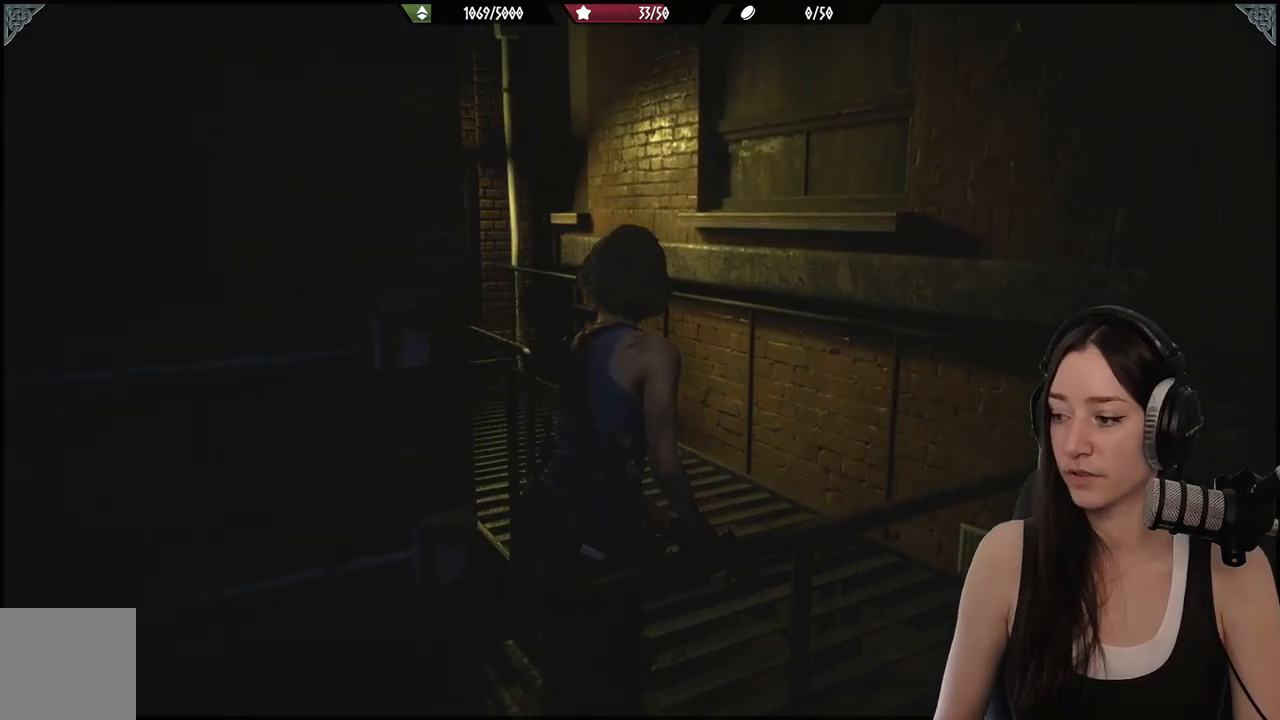
{"buttons": [], "left_stick": "up", "right_stick": "center", "events": [[300, "right_stick", "center"]]}
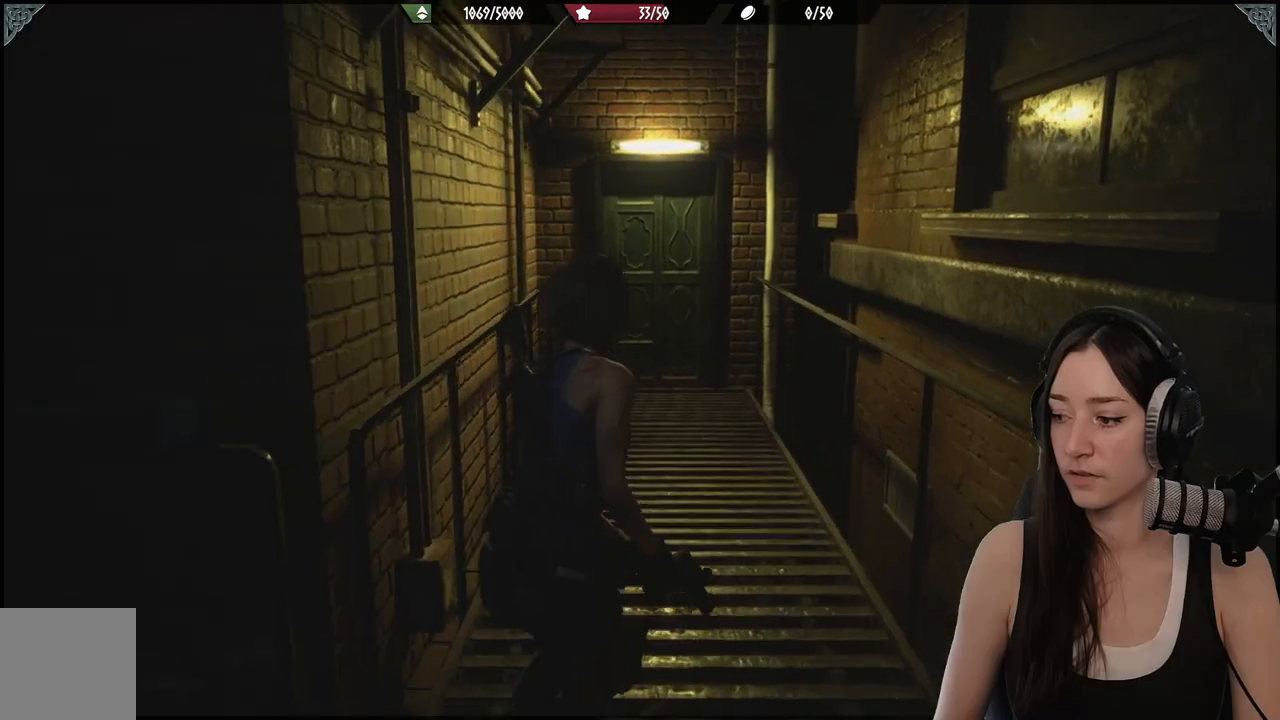
{"buttons": [], "left_stick": "up", "right_stick": "center", "events": [[167, "right_stick", "left"], [367, "right_stick", "center"]]}